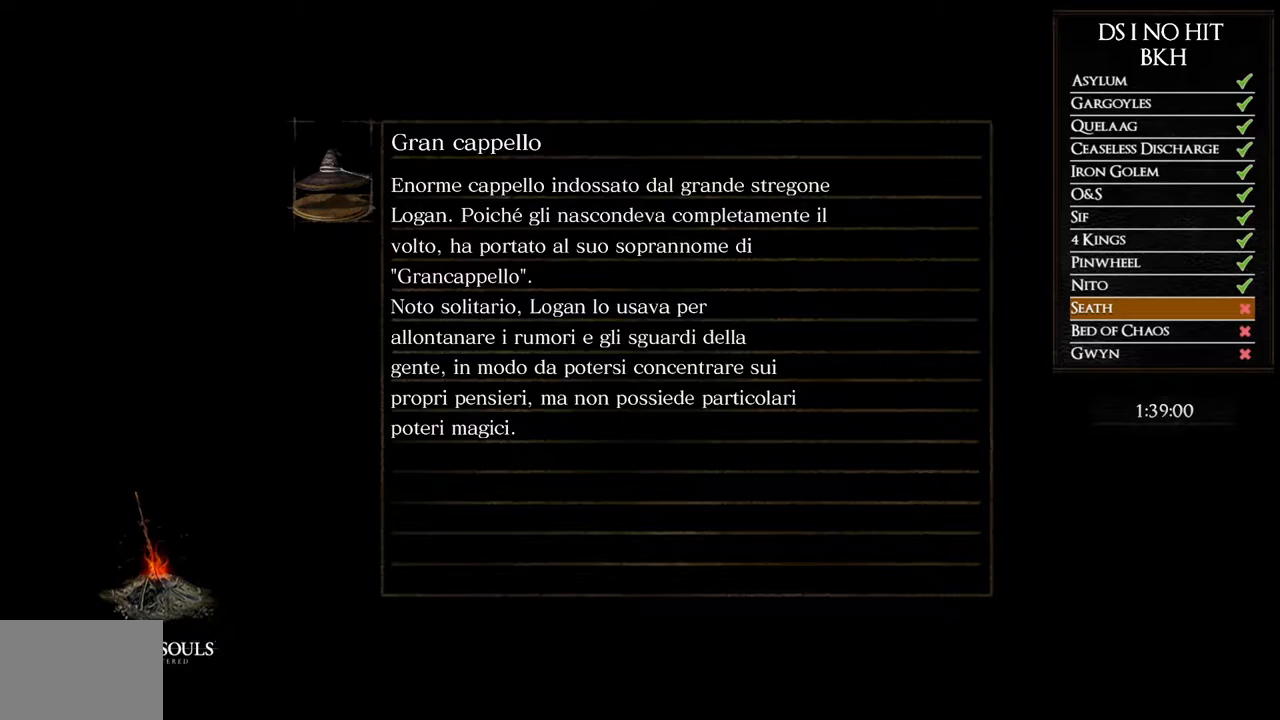
Gameplay with a controller (Xbox layout); each line is a JSON object with the inputs held at the frame after it. "events" lists button and stick changes between this image and that frame as [ms after this image, input, new state], when the widget could be followed in between. Not read: SHARE.
{"buttons": [], "left_stick": "center", "right_stick": "center", "events": []}
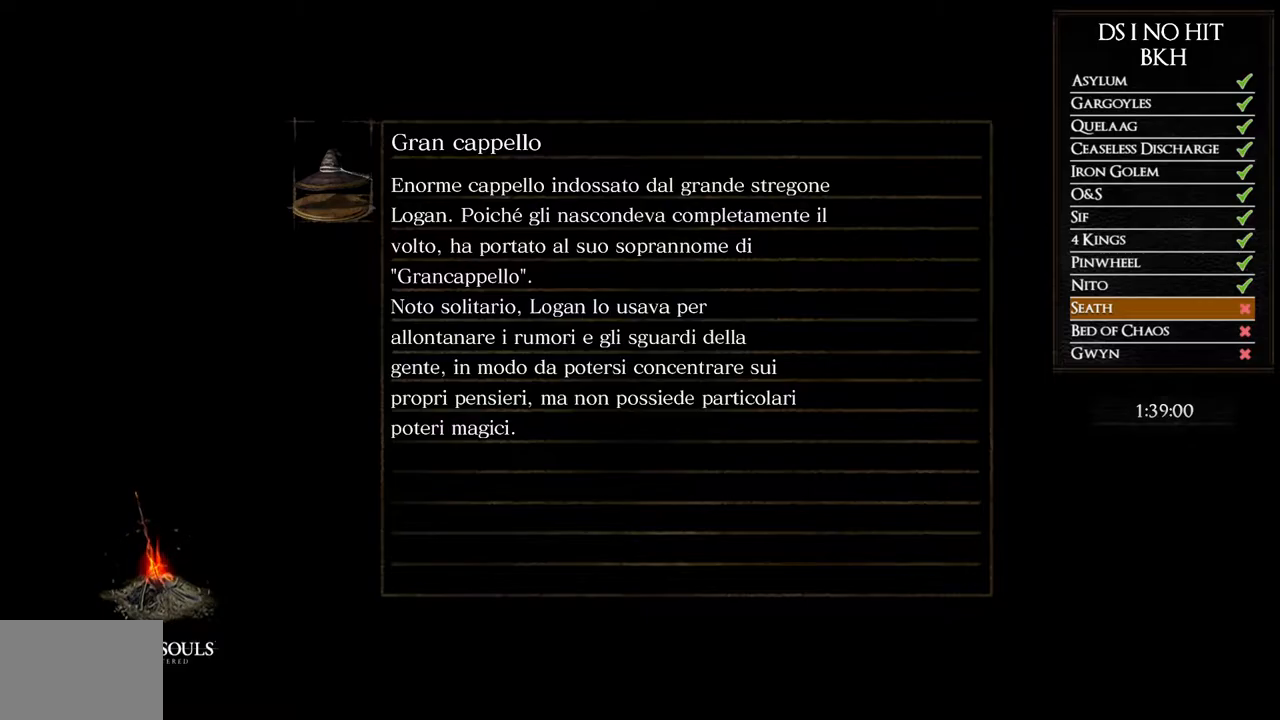
{"buttons": [], "left_stick": "center", "right_stick": "center", "events": []}
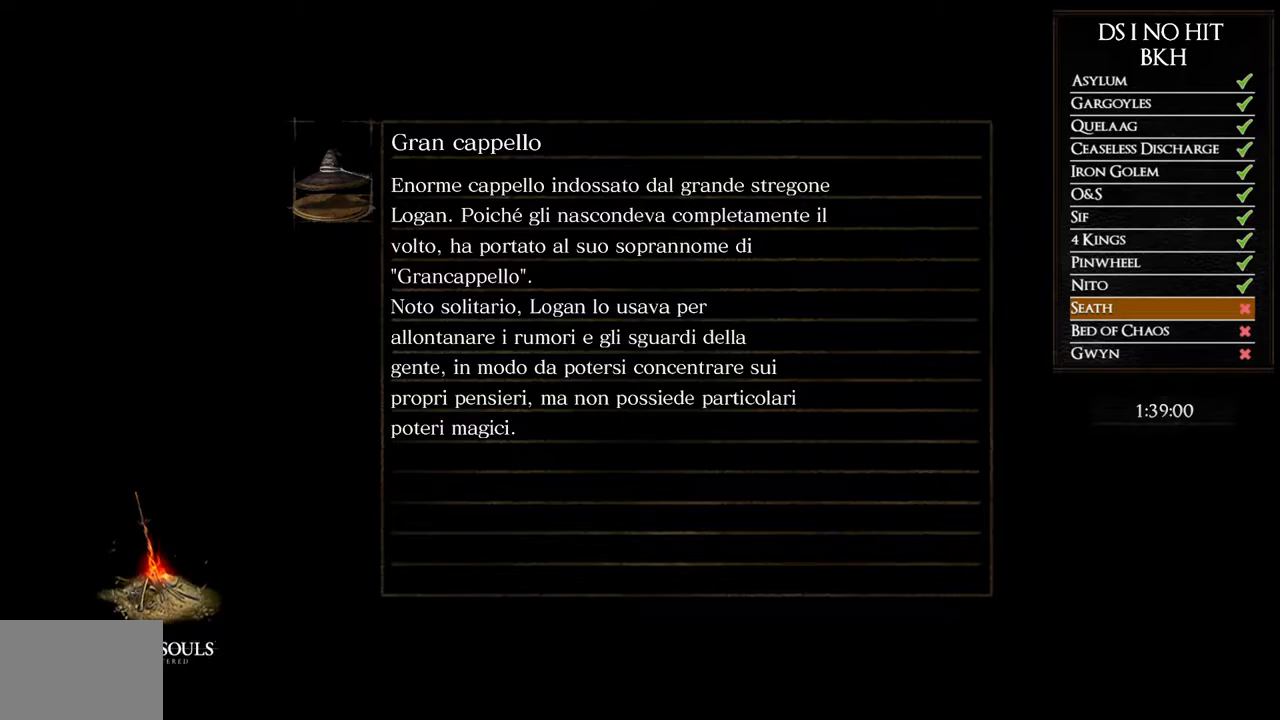
{"buttons": [], "left_stick": "center", "right_stick": "center", "events": []}
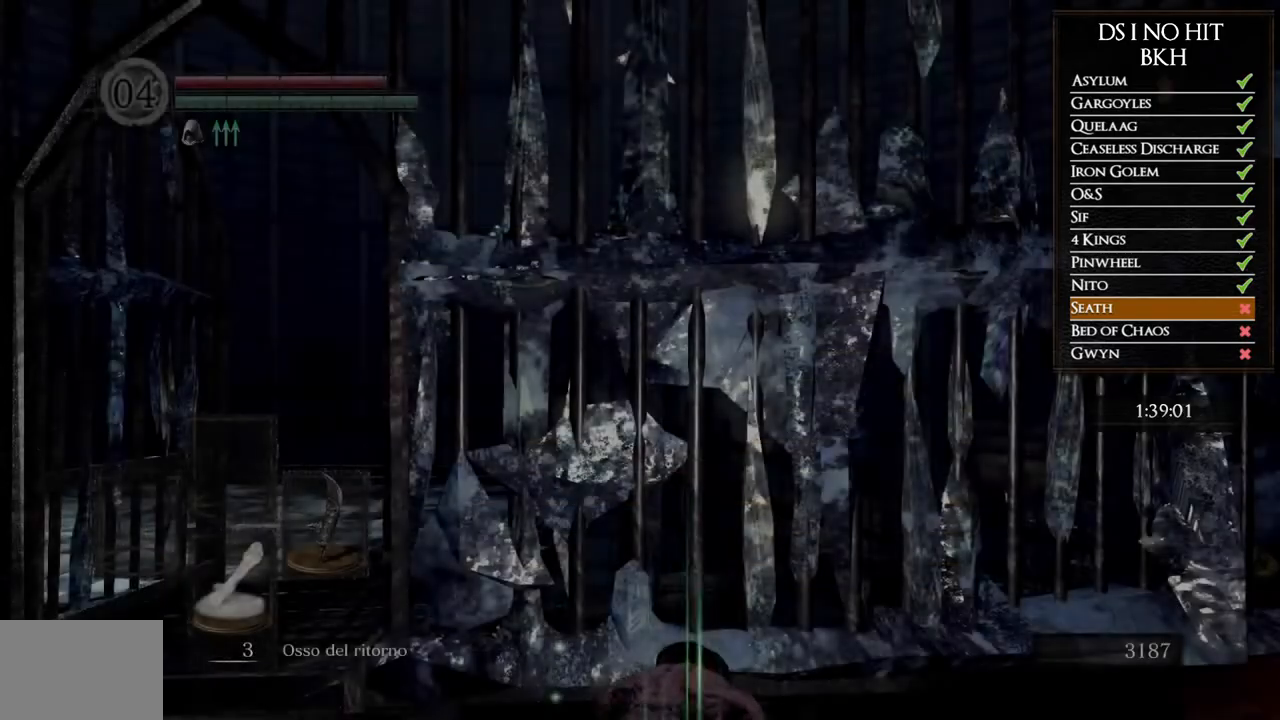
{"buttons": [], "left_stick": "up-left", "right_stick": "down-right", "events": [[417, "right_stick", "down-right"], [467, "left_stick", "up-left"]]}
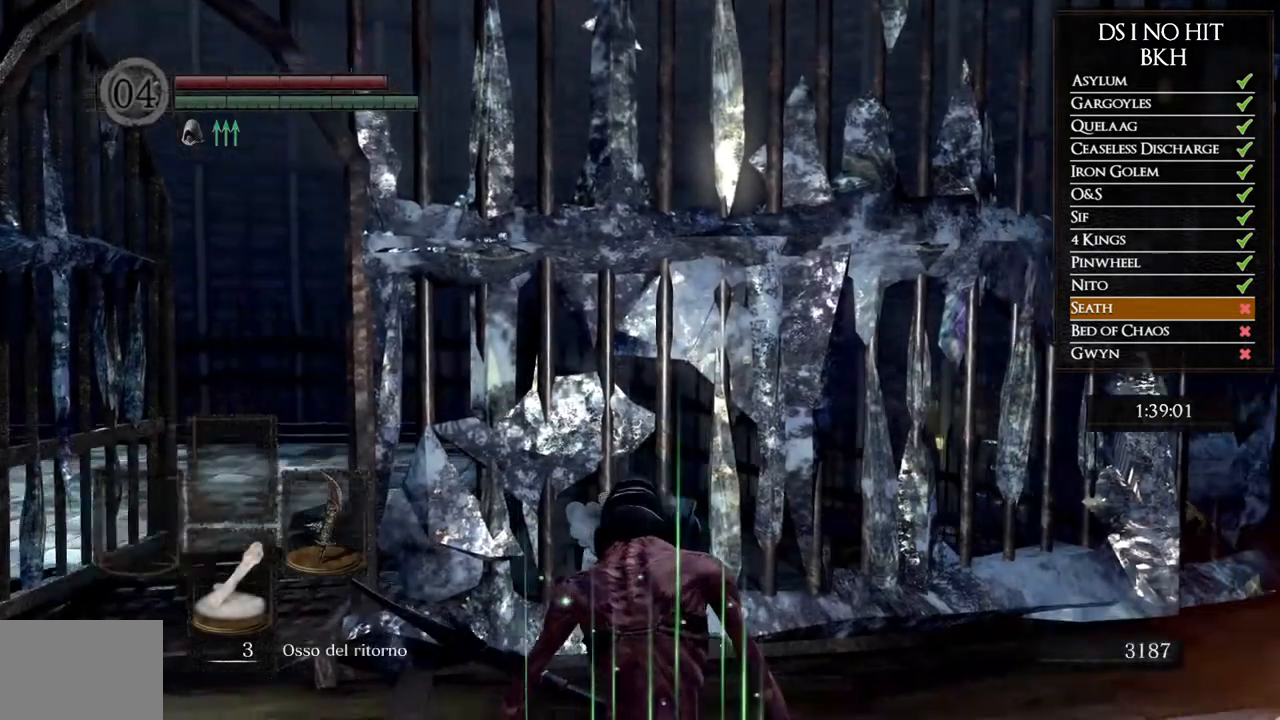
{"buttons": [], "left_stick": "left", "right_stick": "right", "events": [[83, "right_stick", "right"], [267, "left_stick", "left"], [267, "right_stick", "center"], [383, "right_stick", "right"]]}
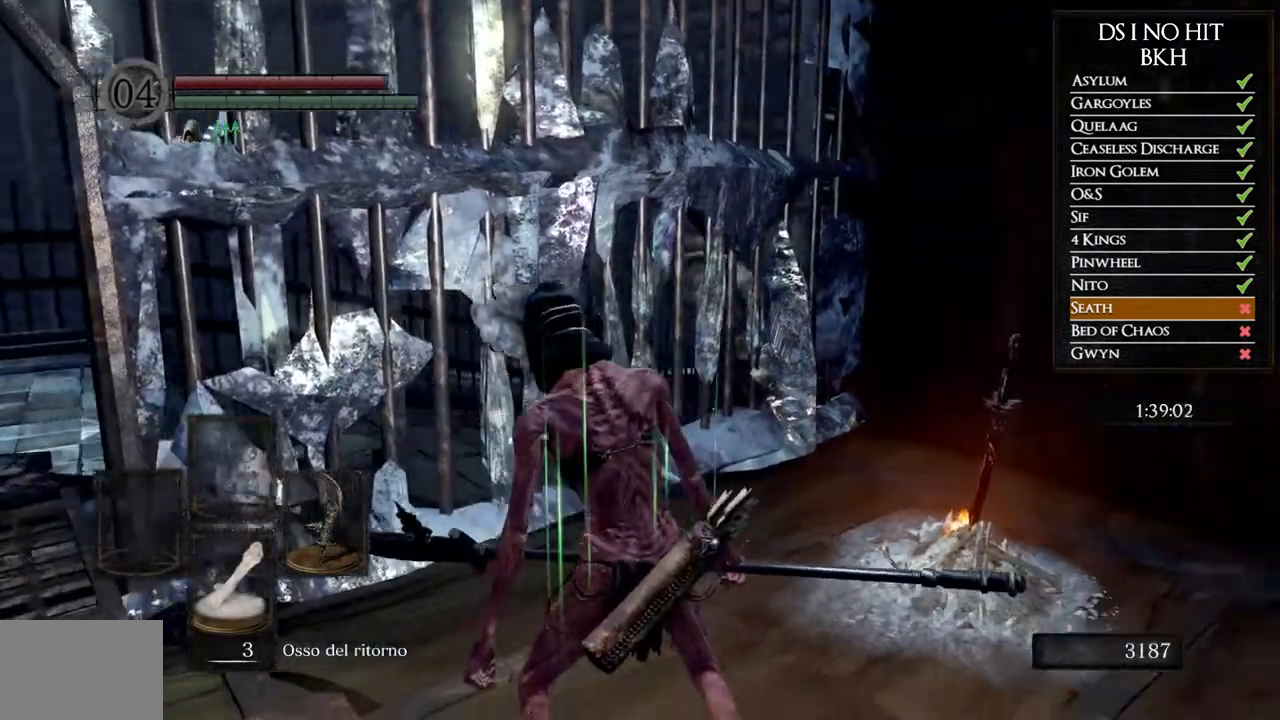
{"buttons": [], "left_stick": "left", "right_stick": "right", "events": []}
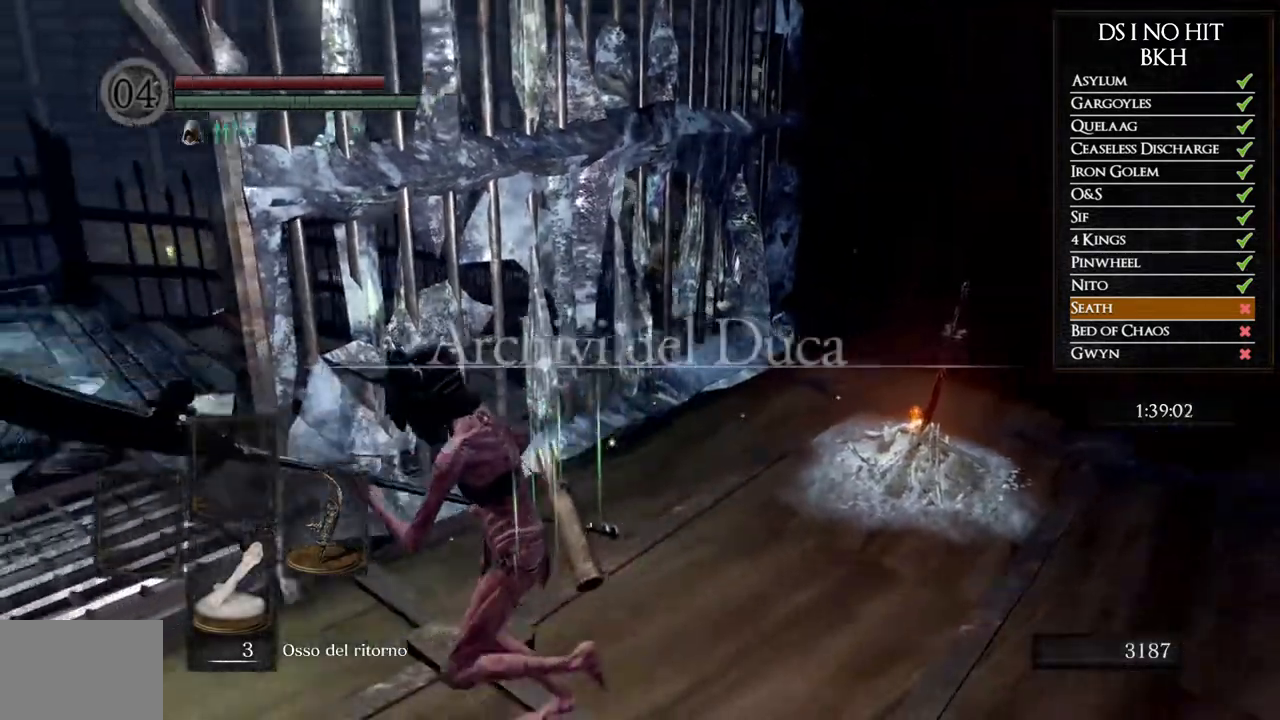
{"buttons": [], "left_stick": "left", "right_stick": "right", "events": [[167, "left_stick", "center"], [267, "right_stick", "center"], [367, "right_stick", "right"], [417, "left_stick", "left"]]}
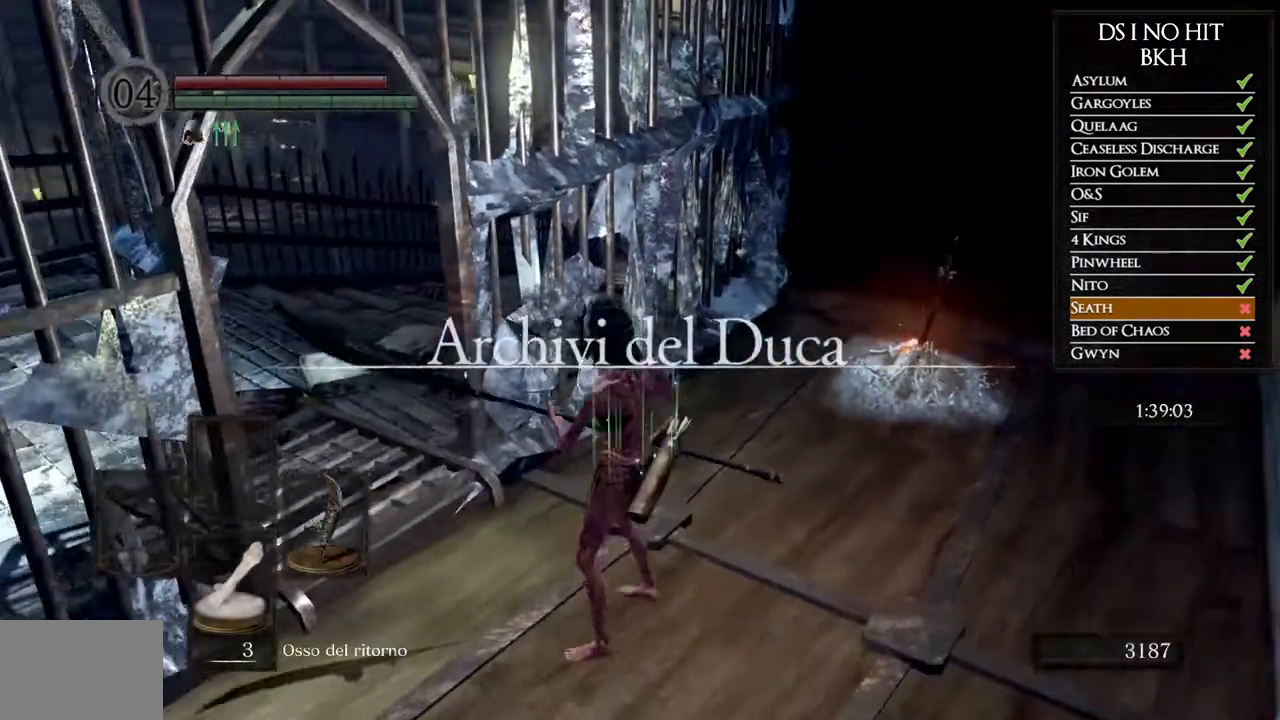
{"buttons": [], "left_stick": "left", "right_stick": "center", "events": [[33, "right_stick", "center"], [67, "left_stick", "center"], [317, "left_stick", "left"]]}
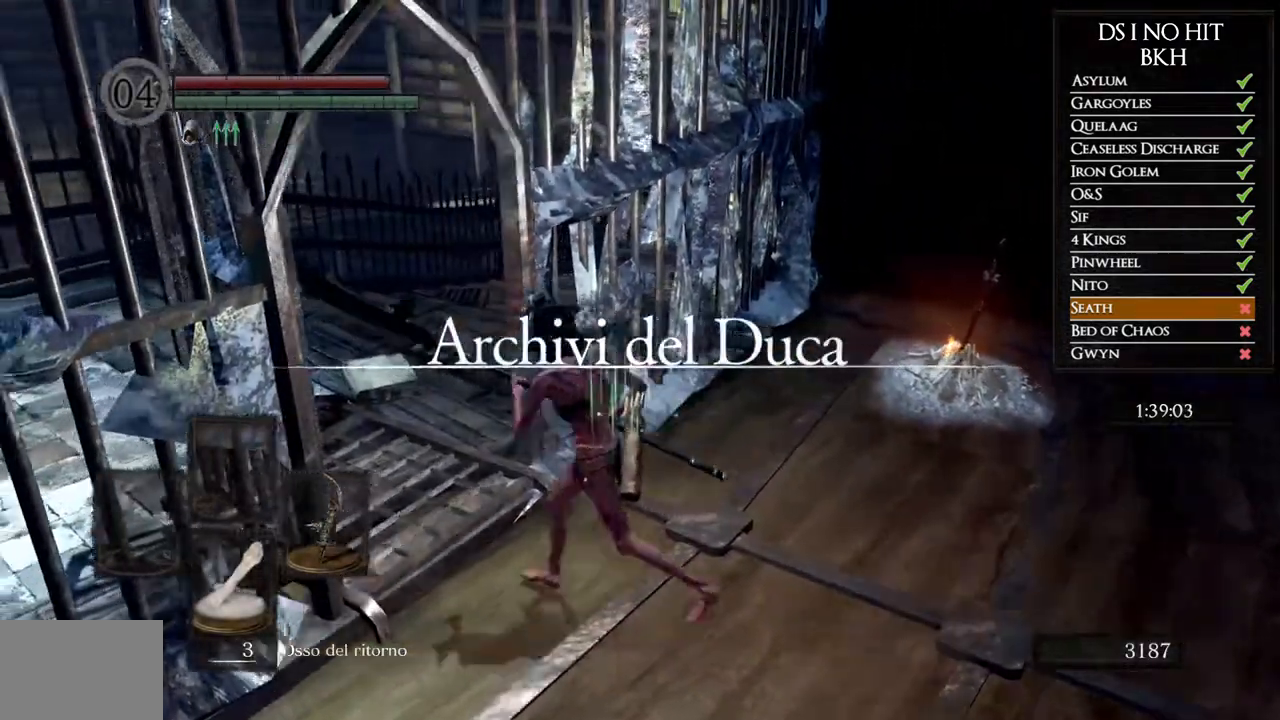
{"buttons": ["B"], "left_stick": "up-left", "right_stick": "center", "events": [[33, "B", "down"], [100, "left_stick", "up-left"]]}
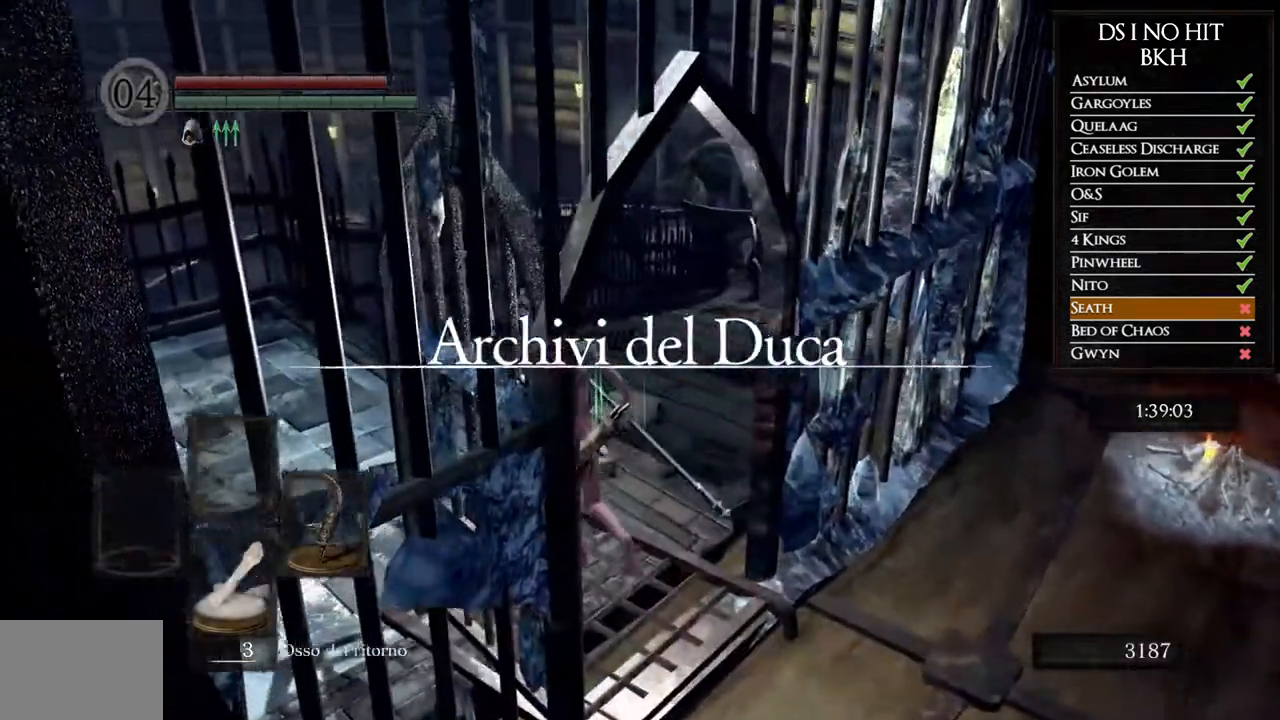
{"buttons": ["B"], "left_stick": "up-right", "right_stick": "center", "events": [[83, "left_stick", "up"], [317, "left_stick", "up-right"]]}
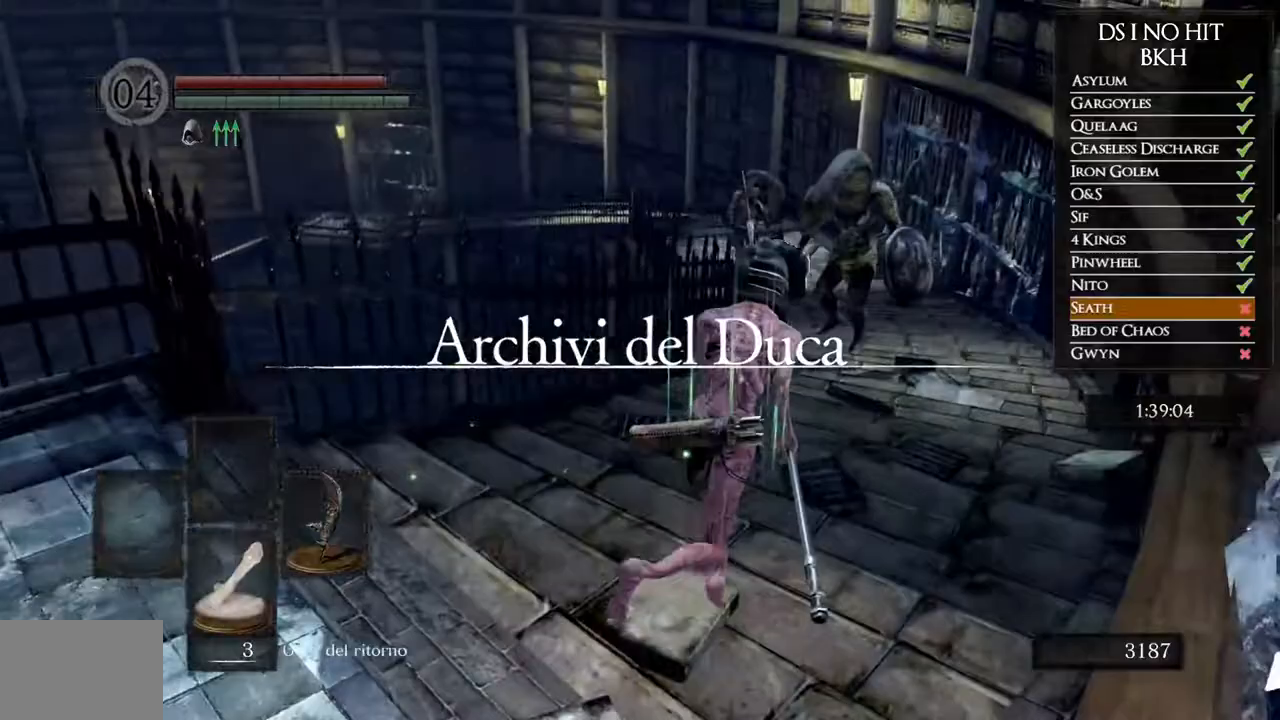
{"buttons": ["B"], "left_stick": "up-right", "right_stick": "center", "events": []}
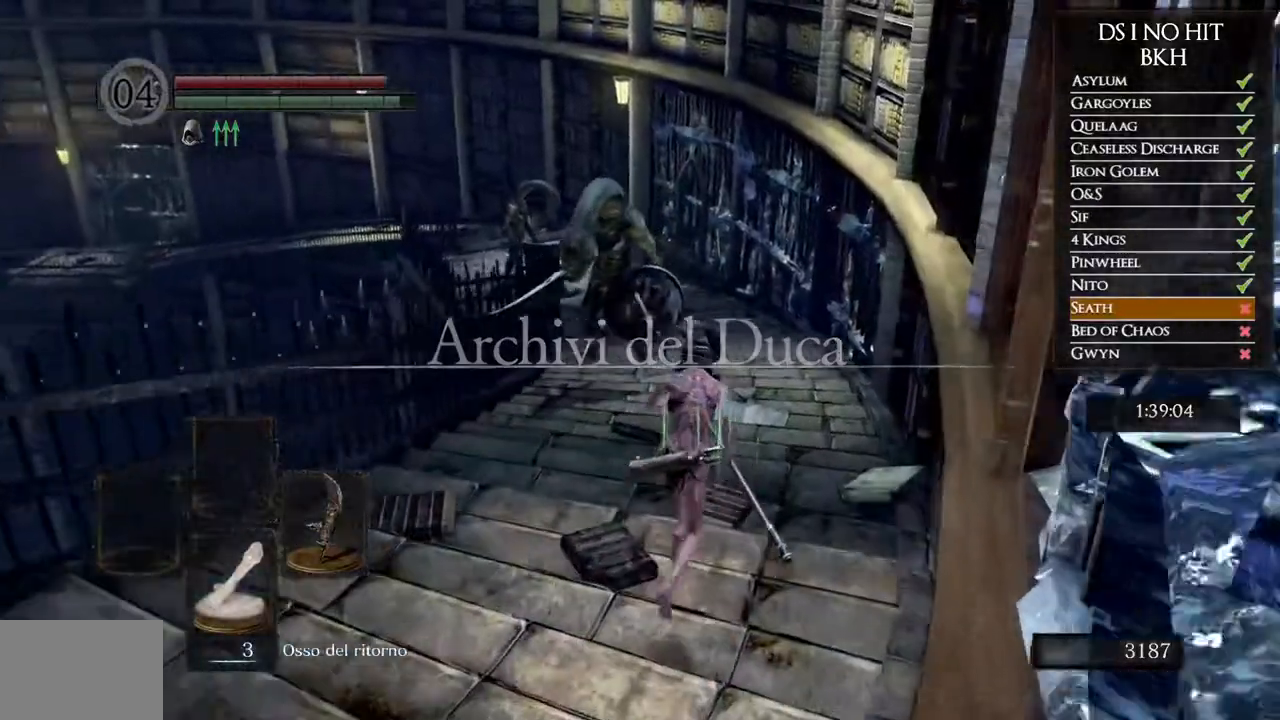
{"buttons": ["B"], "left_stick": "up", "right_stick": "center", "events": [[17, "left_stick", "up"]]}
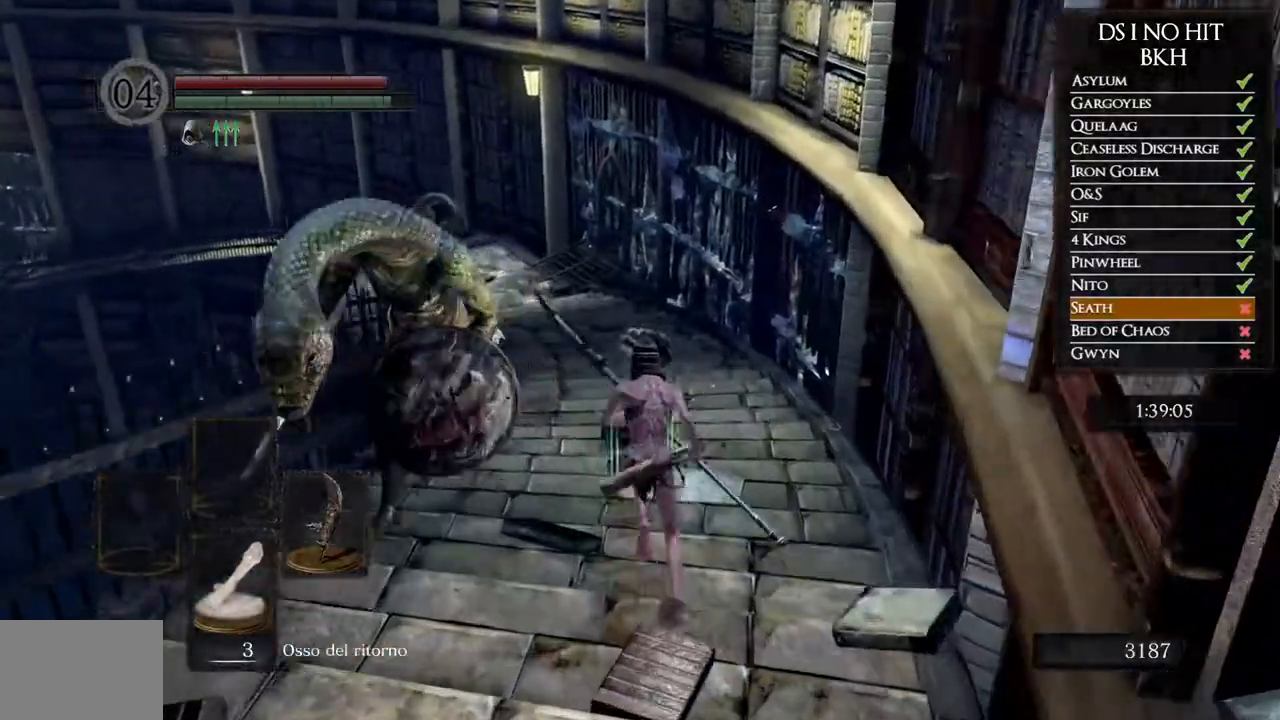
{"buttons": ["B"], "left_stick": "up", "right_stick": "center", "events": []}
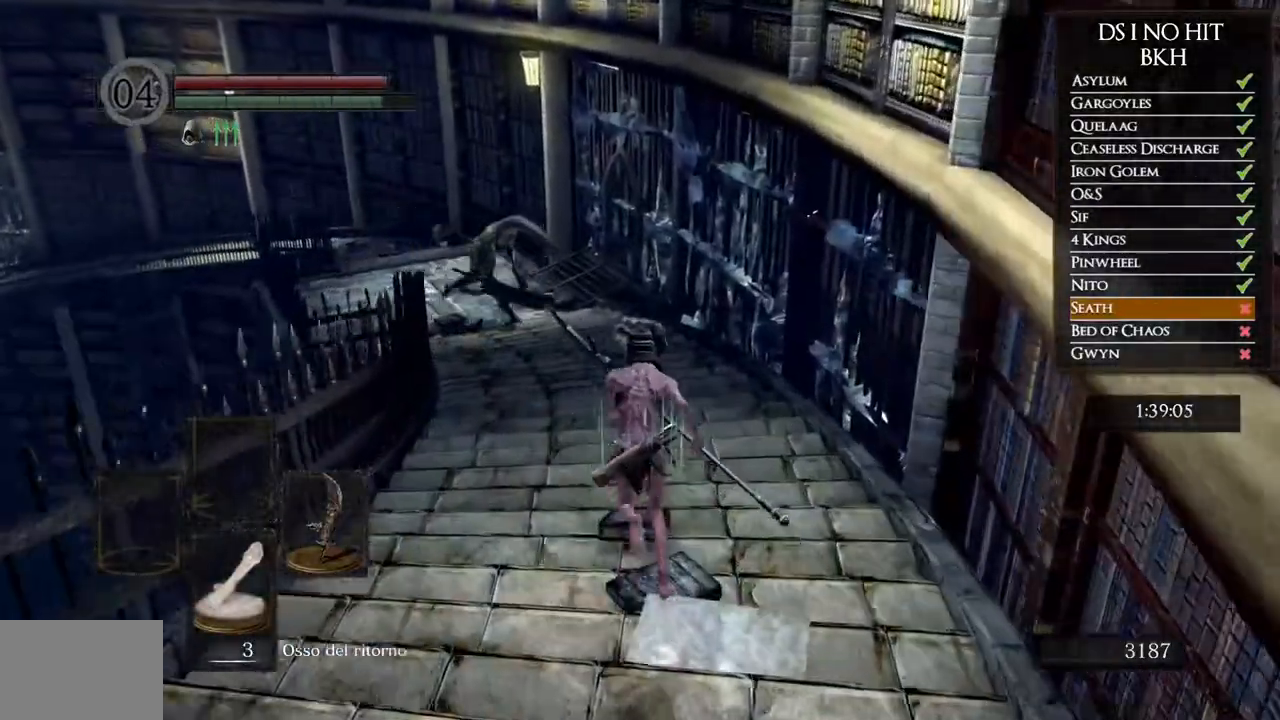
{"buttons": ["B"], "left_stick": "up", "right_stick": "center", "events": []}
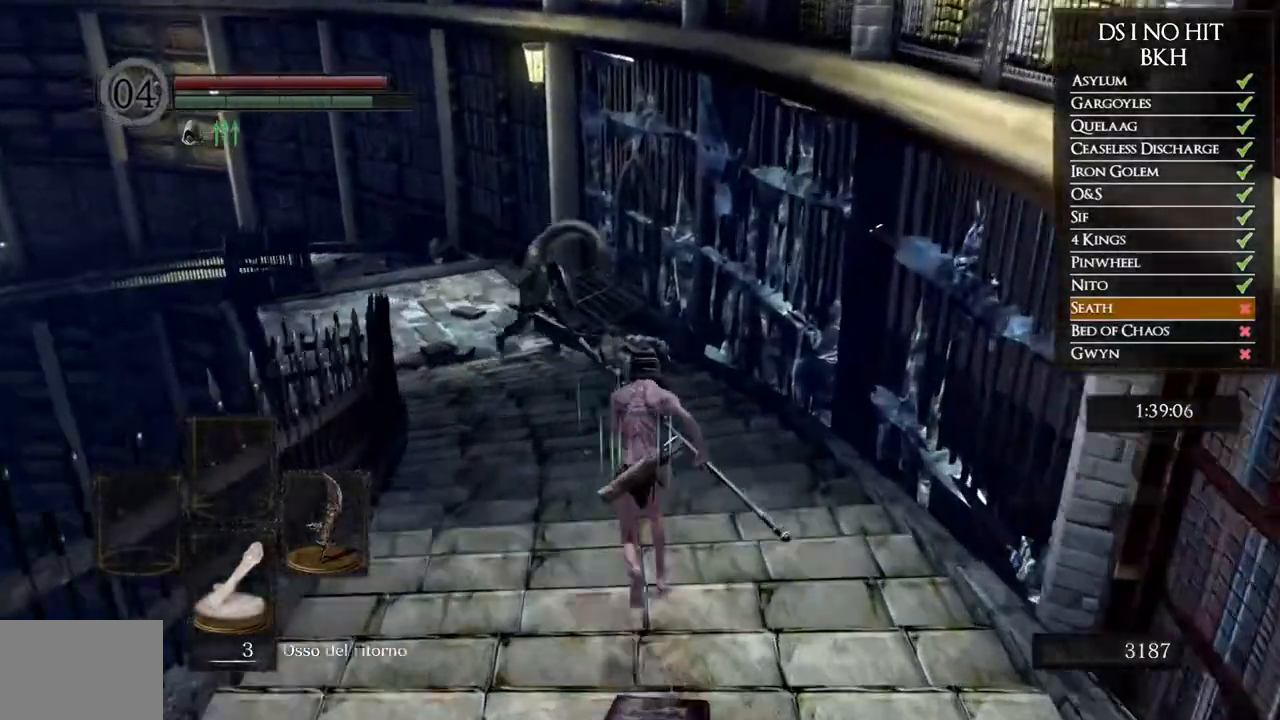
{"buttons": ["B"], "left_stick": "up", "right_stick": "center", "events": []}
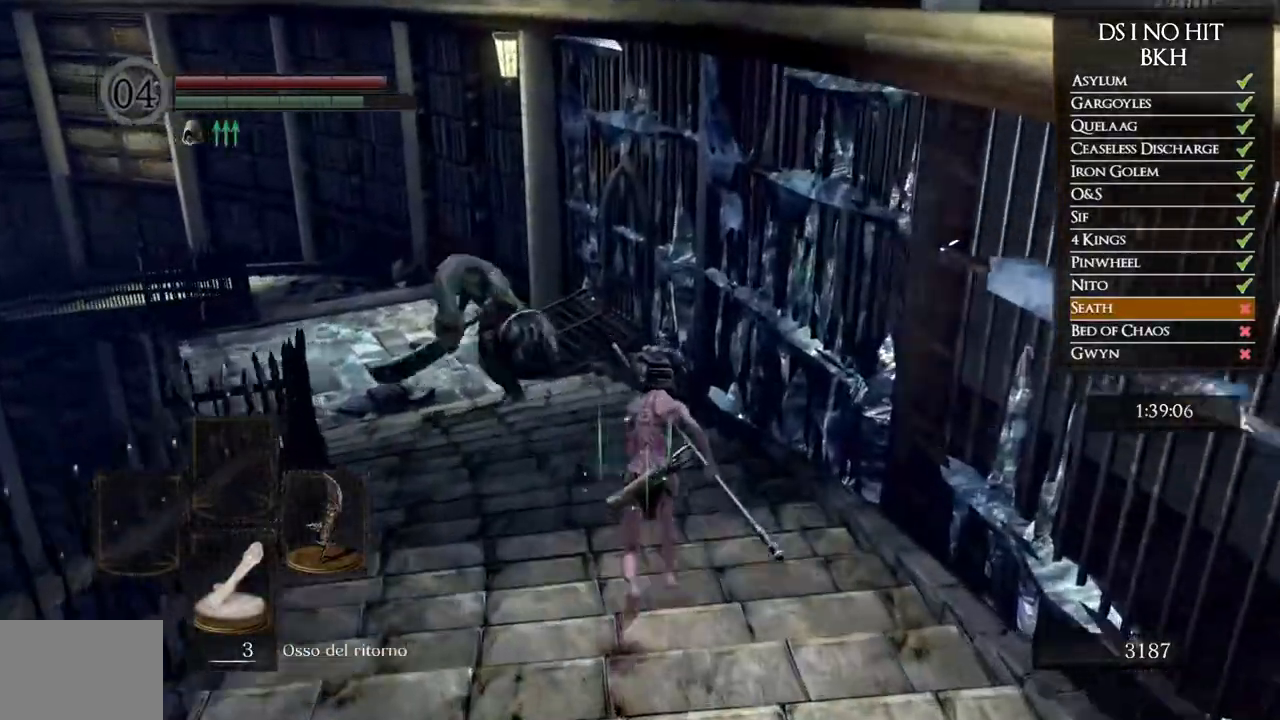
{"buttons": ["B"], "left_stick": "up", "right_stick": "center", "events": []}
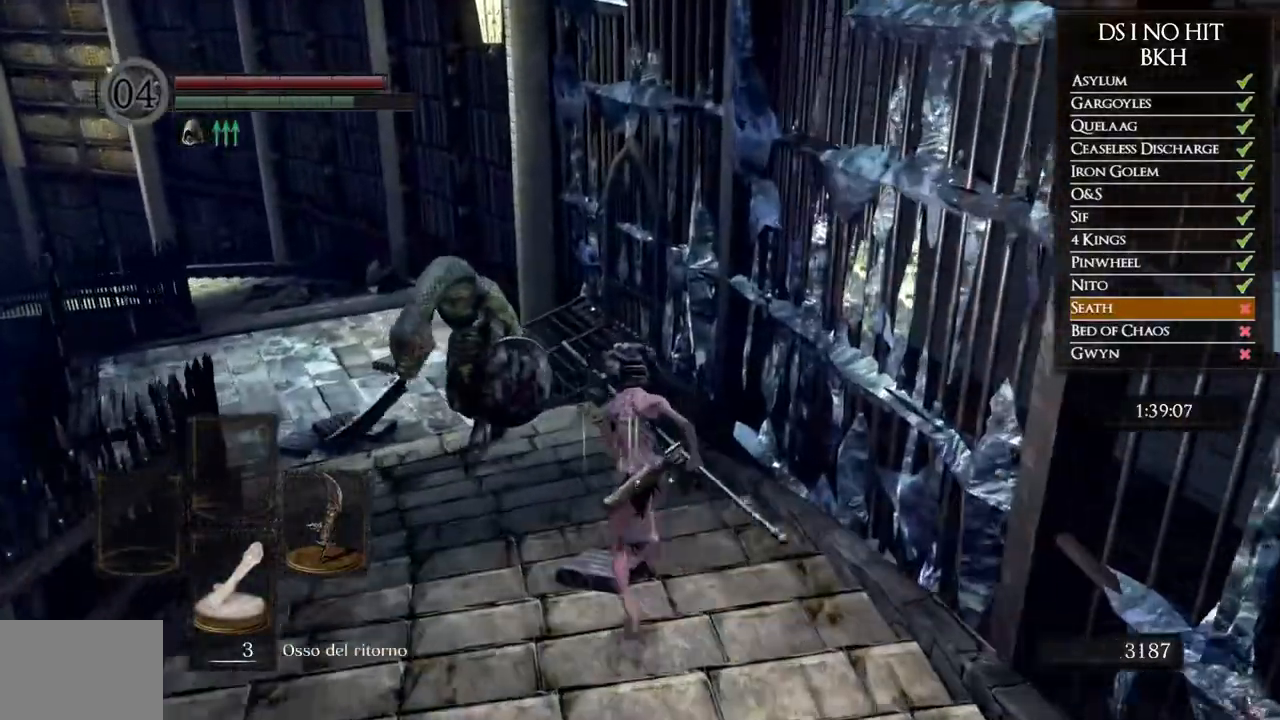
{"buttons": ["B"], "left_stick": "up", "right_stick": "center", "events": []}
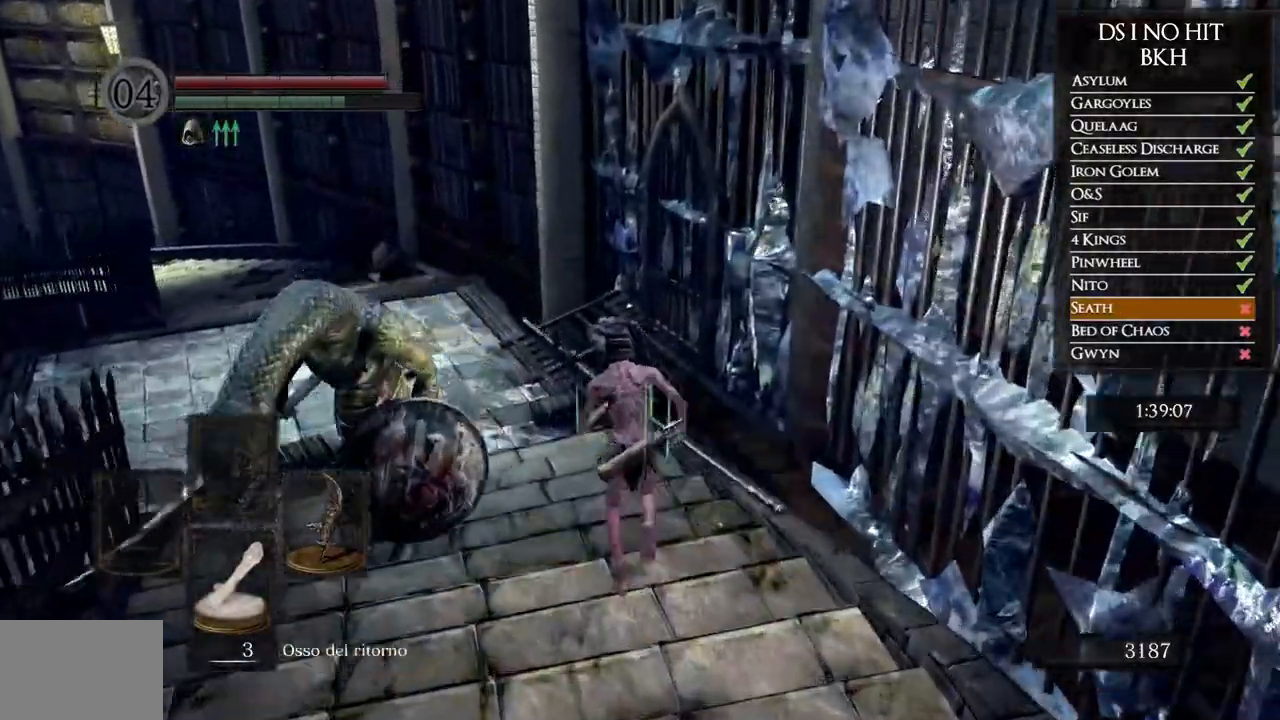
{"buttons": ["B"], "left_stick": "up", "right_stick": "center", "events": []}
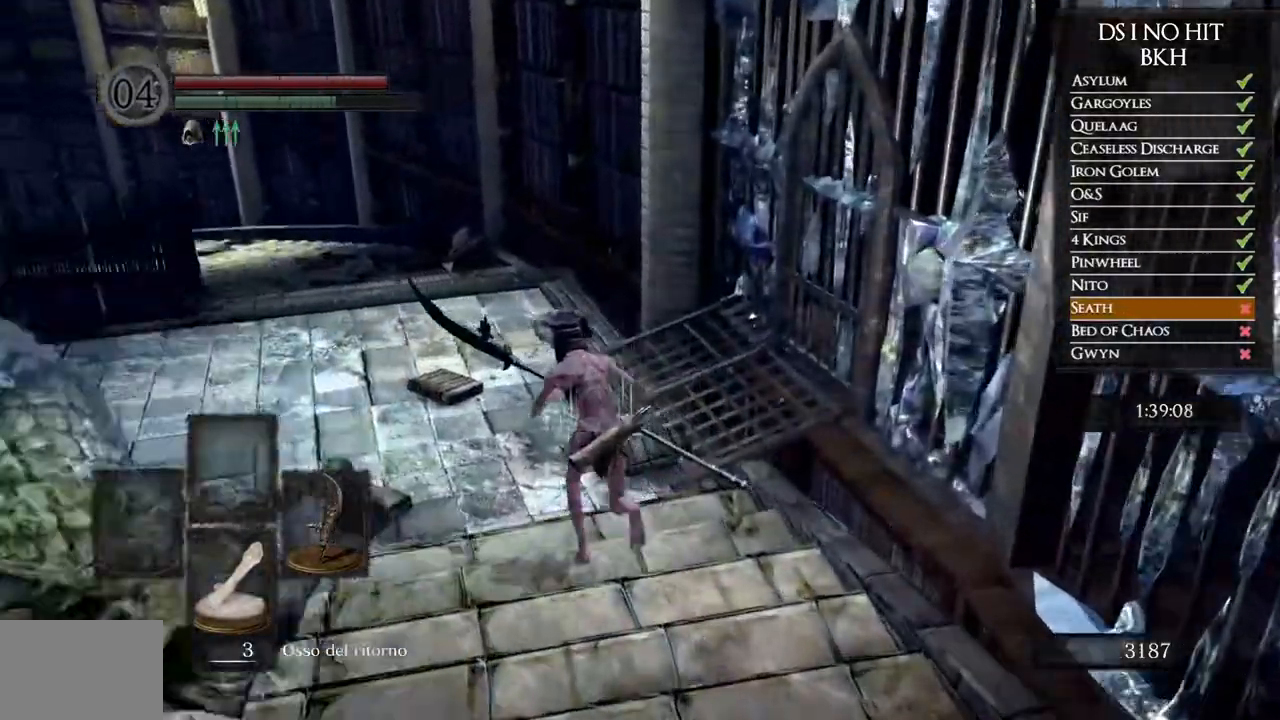
{"buttons": ["B"], "left_stick": "up", "right_stick": "center", "events": []}
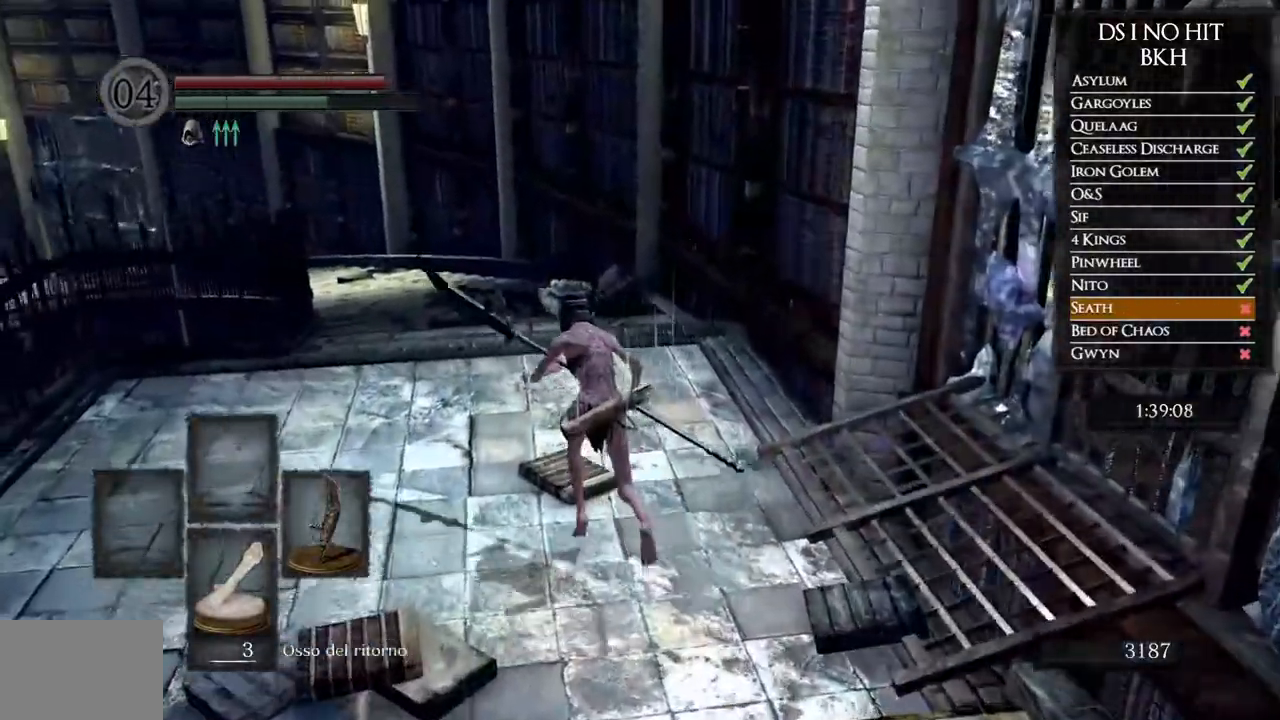
{"buttons": ["B"], "left_stick": "up", "right_stick": "center", "events": []}
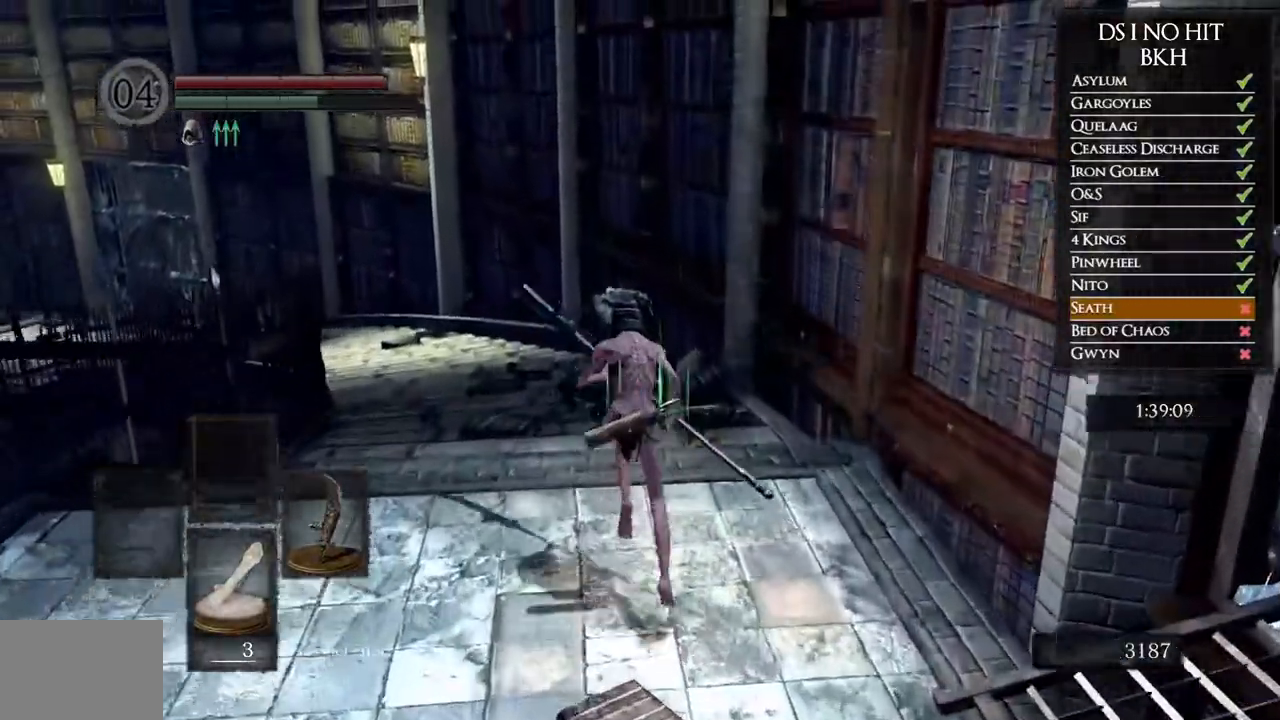
{"buttons": ["B"], "left_stick": "up", "right_stick": "center", "events": []}
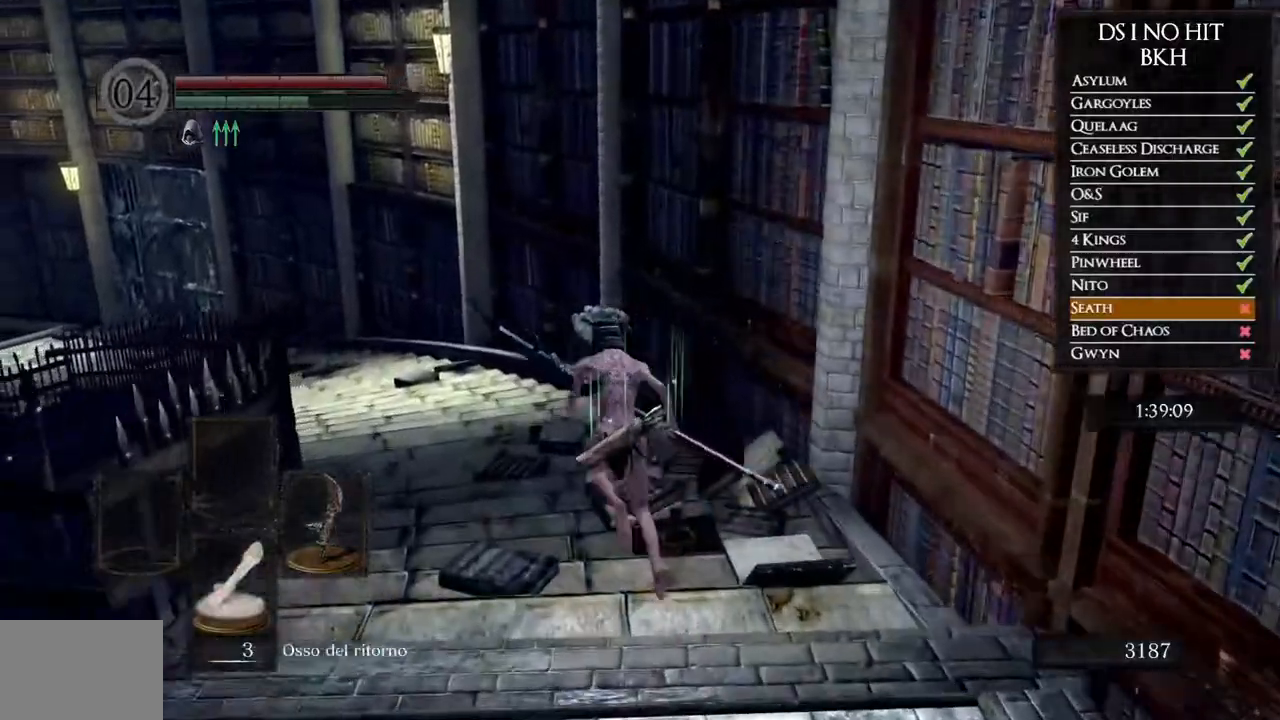
{"buttons": ["B"], "left_stick": "up", "right_stick": "center", "events": []}
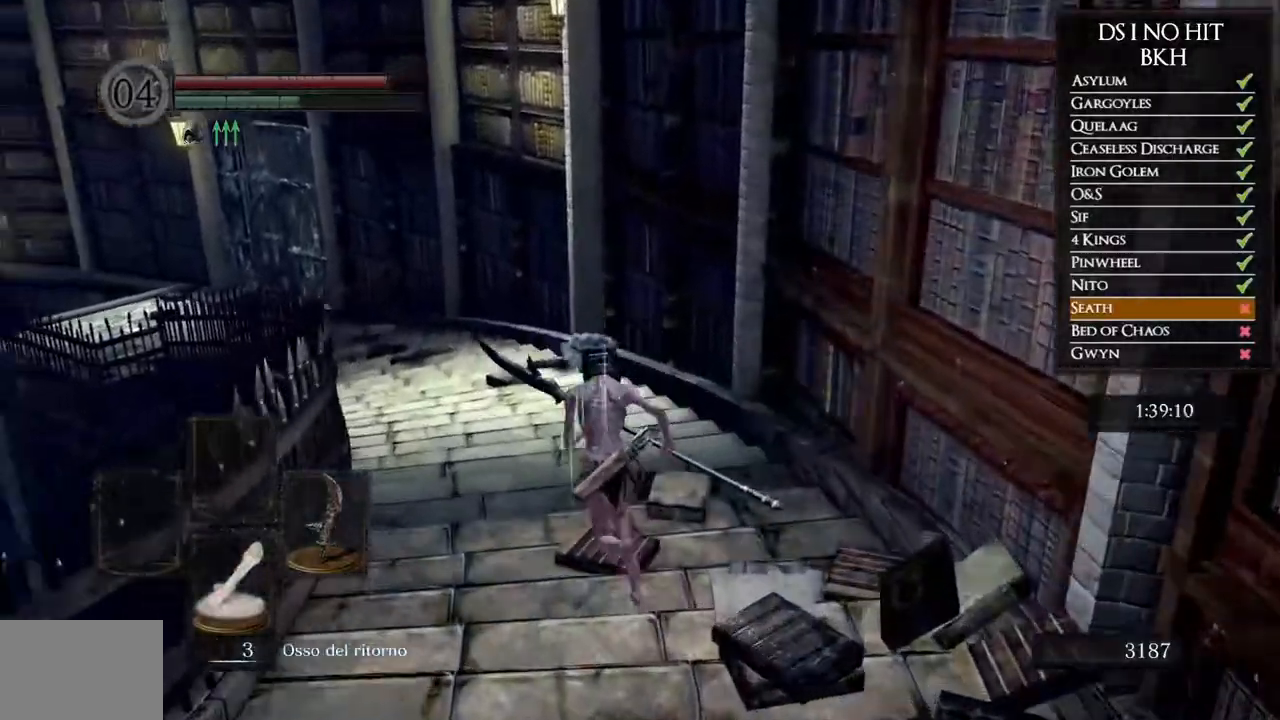
{"buttons": ["B"], "left_stick": "up", "right_stick": "center", "events": []}
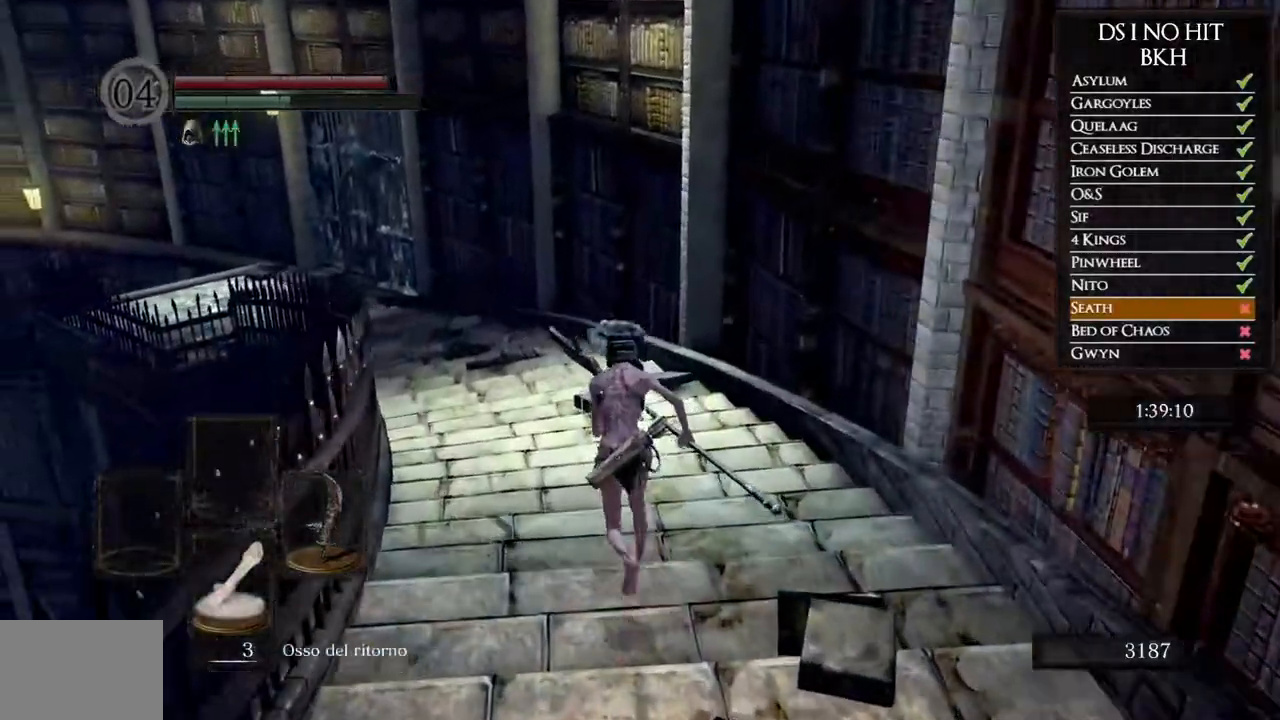
{"buttons": ["B"], "left_stick": "up", "right_stick": "center", "events": []}
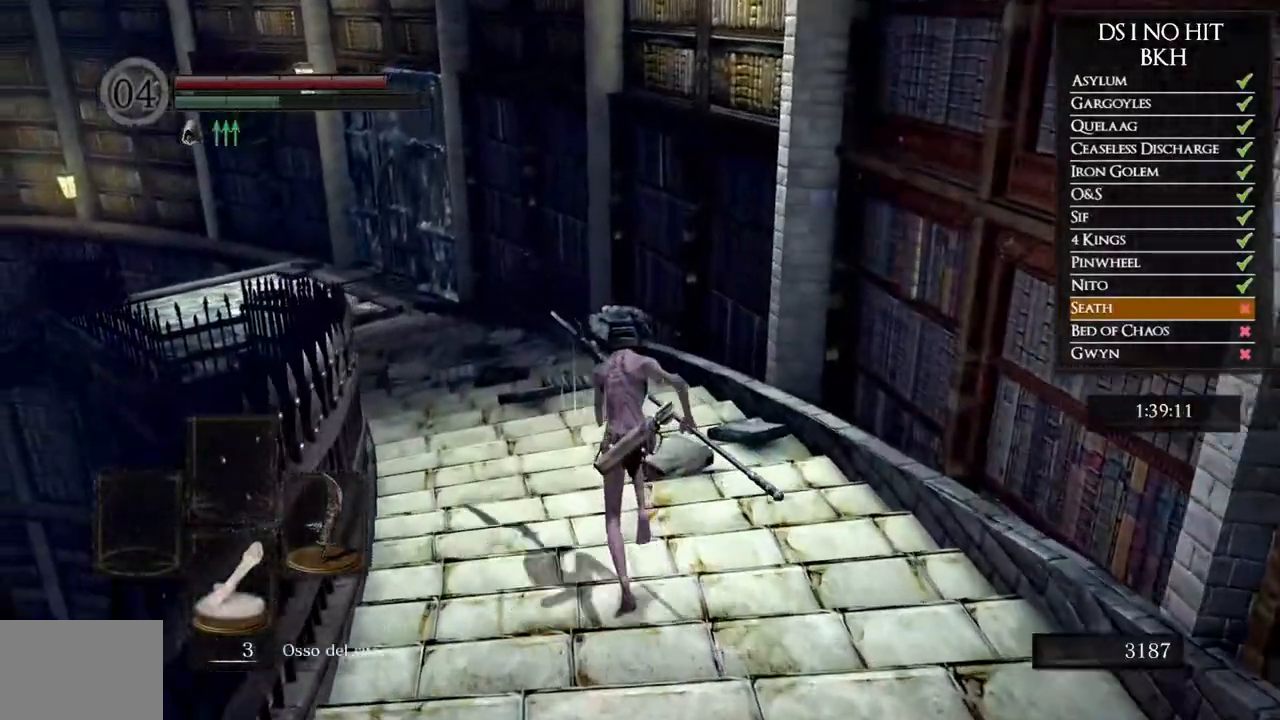
{"buttons": ["B"], "left_stick": "up", "right_stick": "center", "events": []}
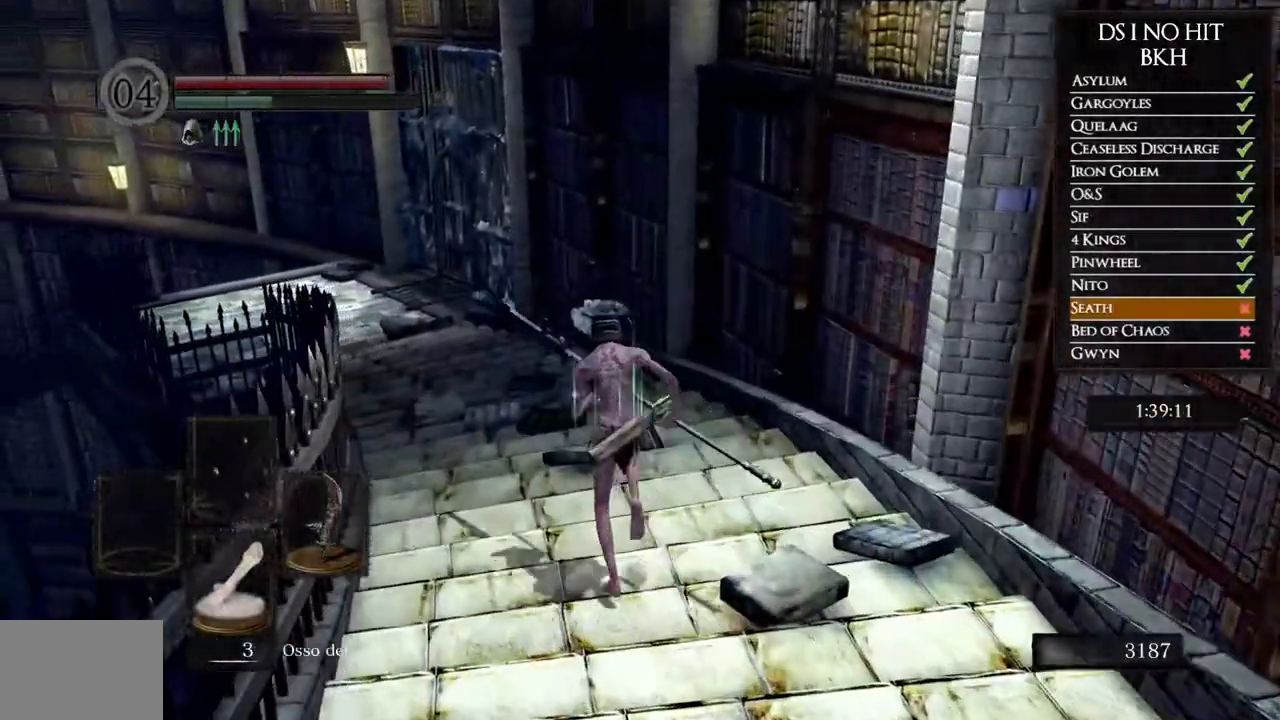
{"buttons": ["B"], "left_stick": "up", "right_stick": "center", "events": []}
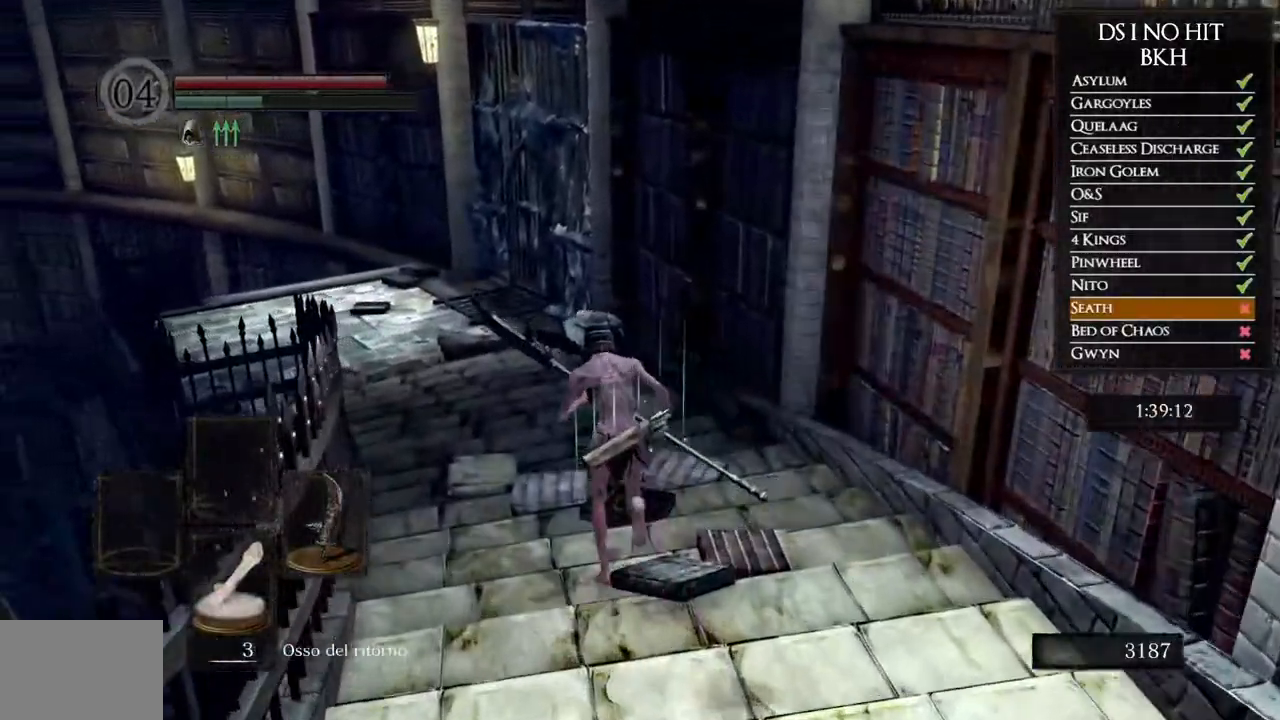
{"buttons": ["B"], "left_stick": "up", "right_stick": "center", "events": []}
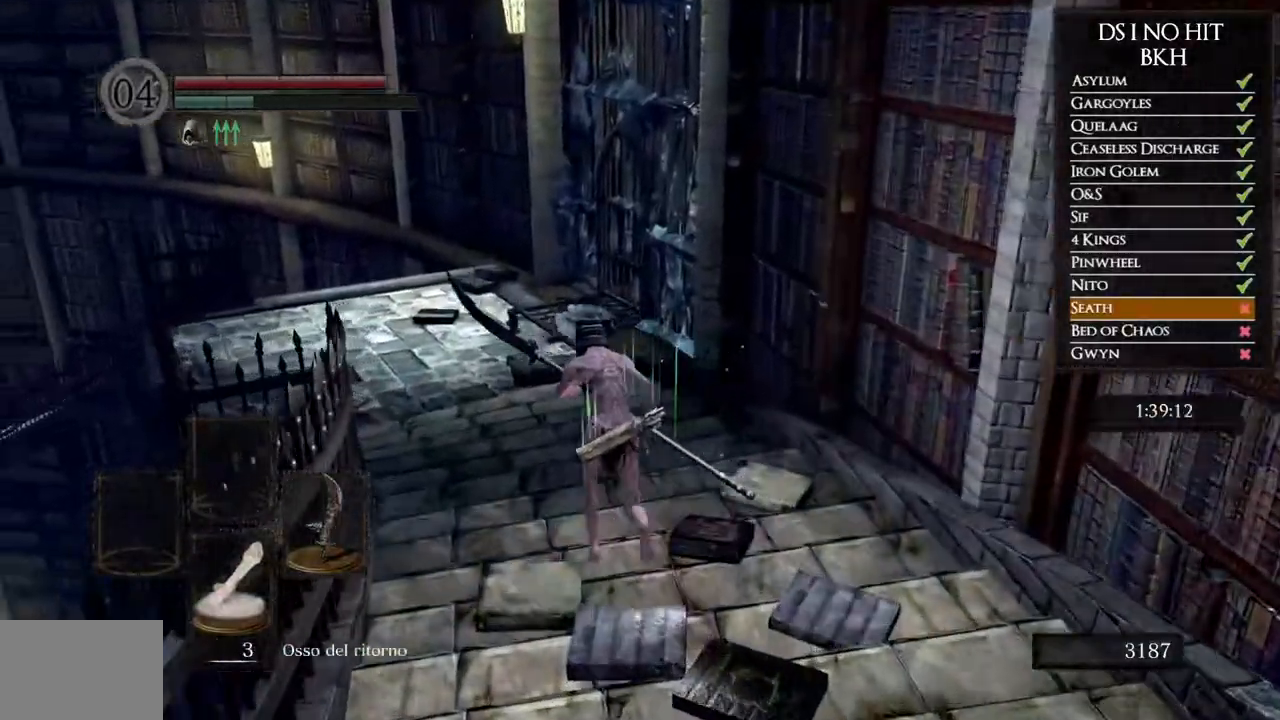
{"buttons": [], "left_stick": "up", "right_stick": "center", "events": [[133, "B", "up"], [300, "right_stick", "left"], [450, "right_stick", "center"]]}
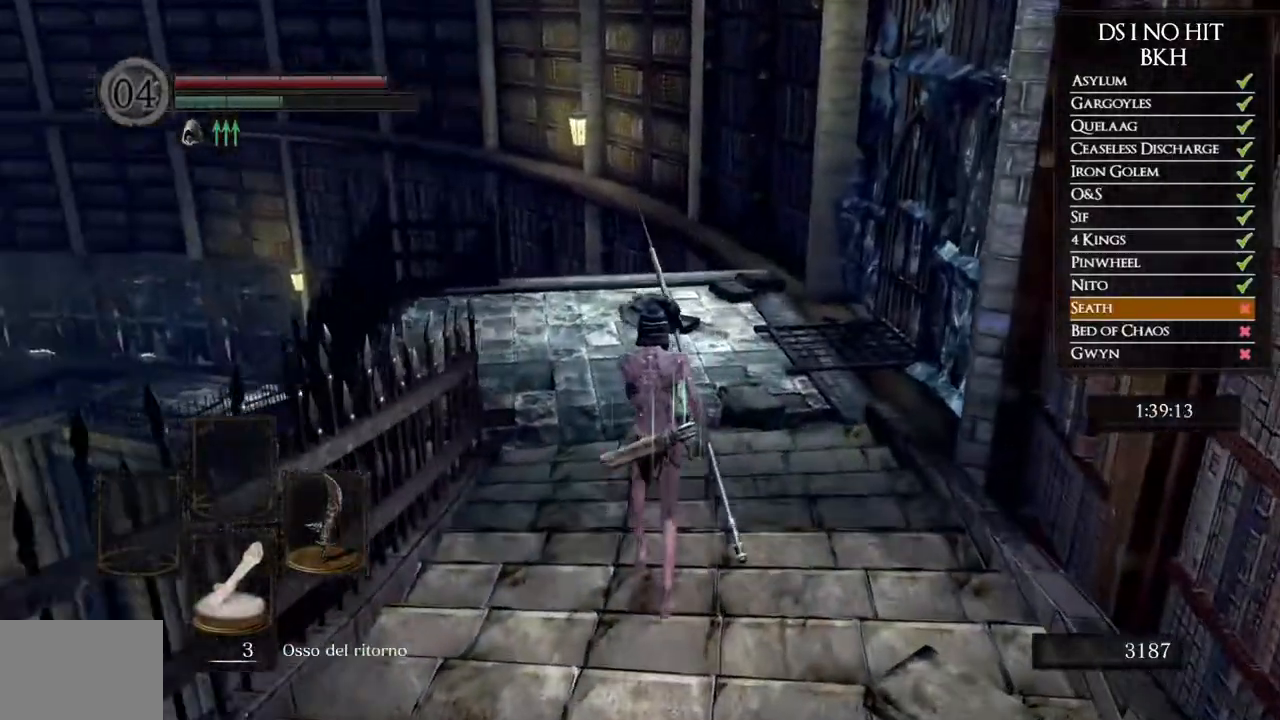
{"buttons": ["B"], "left_stick": "up", "right_stick": "center", "events": [[67, "B", "down"]]}
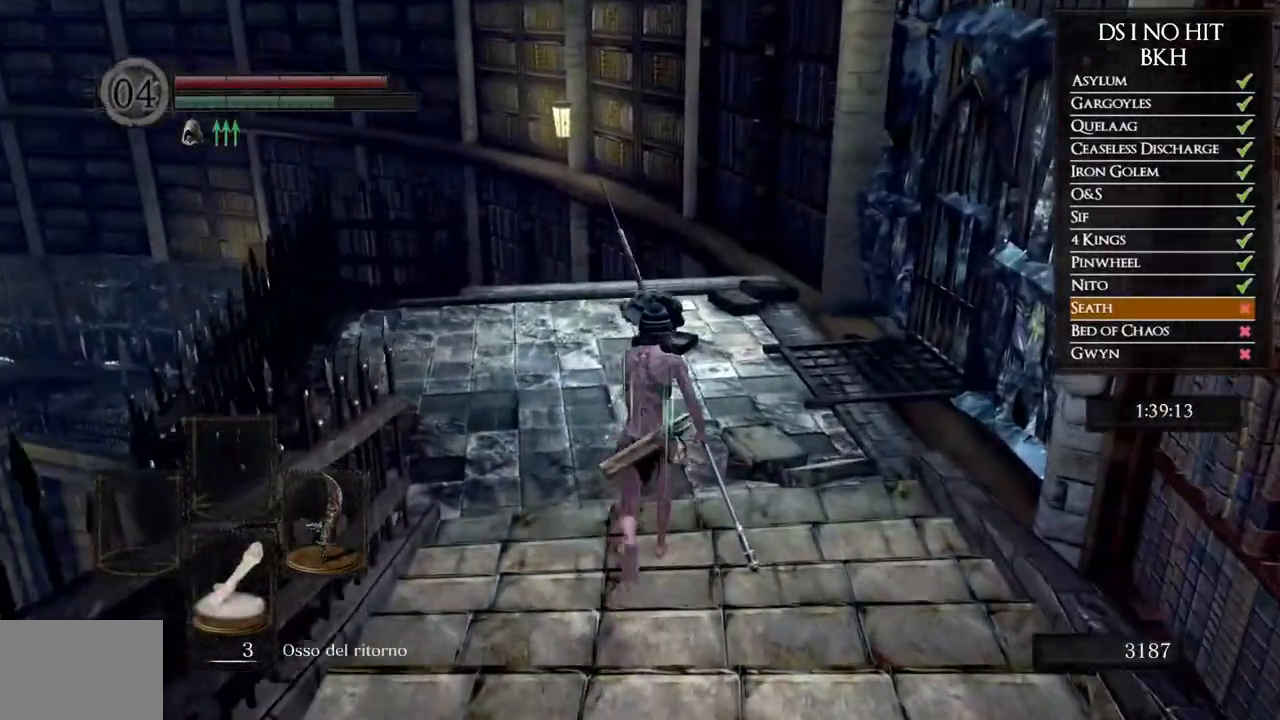
{"buttons": ["B"], "left_stick": "up", "right_stick": "center", "events": []}